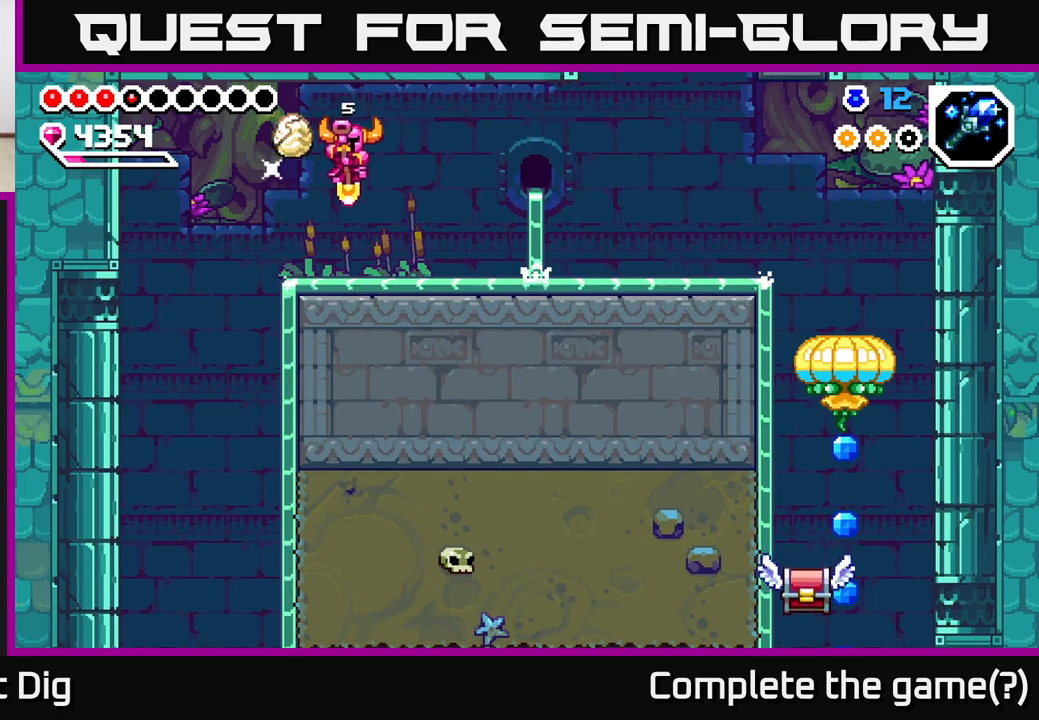
Gameplay with a controller (Xbox layout); each line is a JSON object with the inputs held at the frame after it. "events" lists button and stick changes between this image and that frame as [ms after this image, input, new state], when the widget could be followed in between.
{"buttons": [], "left_stick": "right", "right_stick": "center", "events": [[217, "A", "down"], [350, "A", "up"]]}
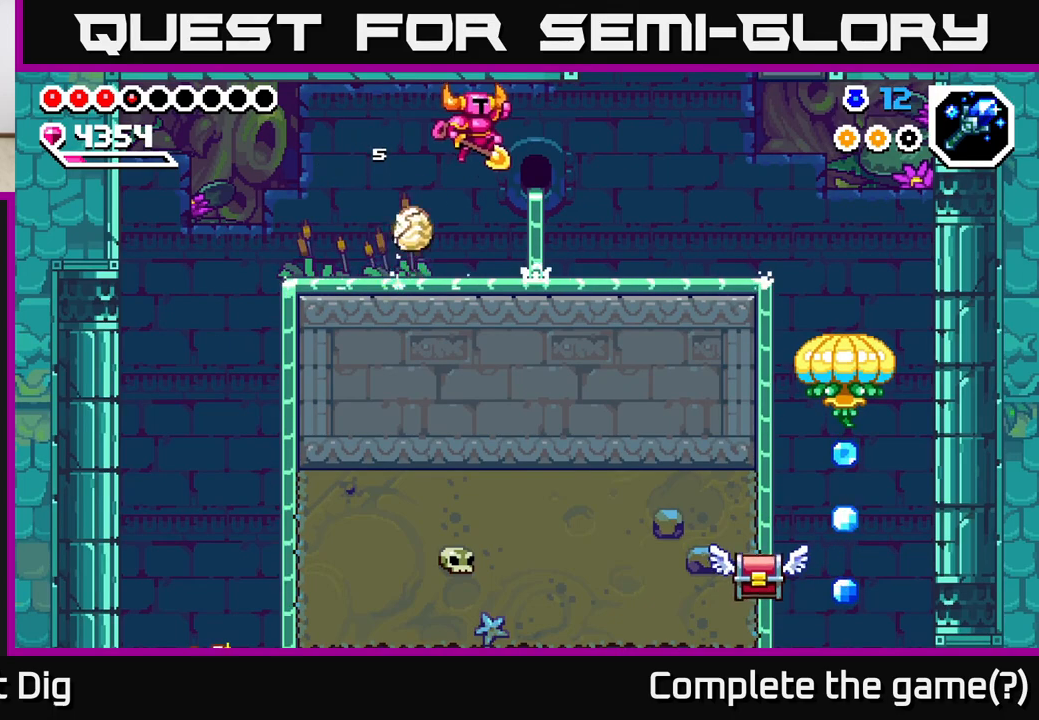
{"buttons": [], "left_stick": "right", "right_stick": "center", "events": []}
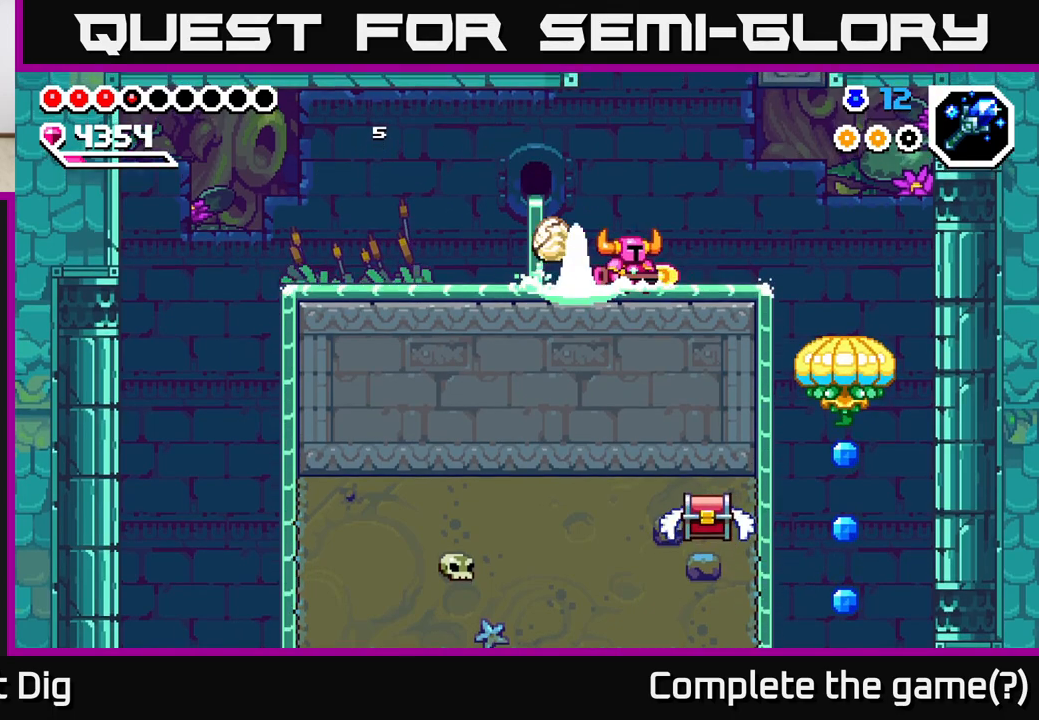
{"buttons": [], "left_stick": "right", "right_stick": "center", "events": [[133, "A", "down"], [233, "A", "up"]]}
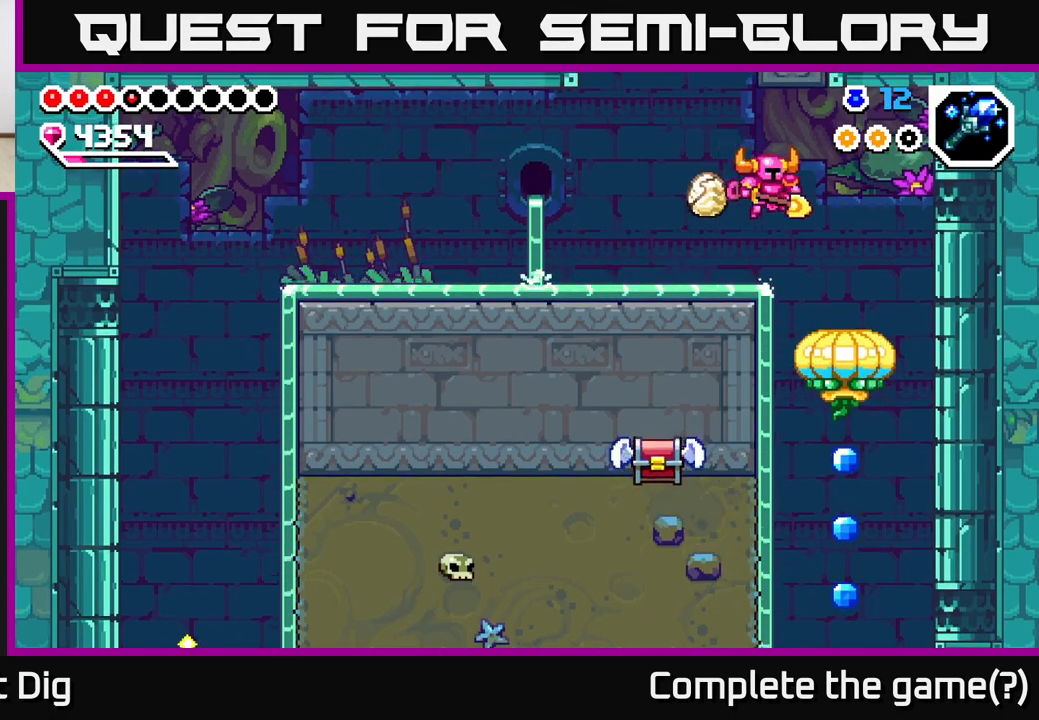
{"buttons": ["A"], "left_stick": "left", "right_stick": "center", "events": [[183, "A", "down"], [217, "left_stick", "down"], [300, "left_stick", "down-left"], [450, "left_stick", "left"]]}
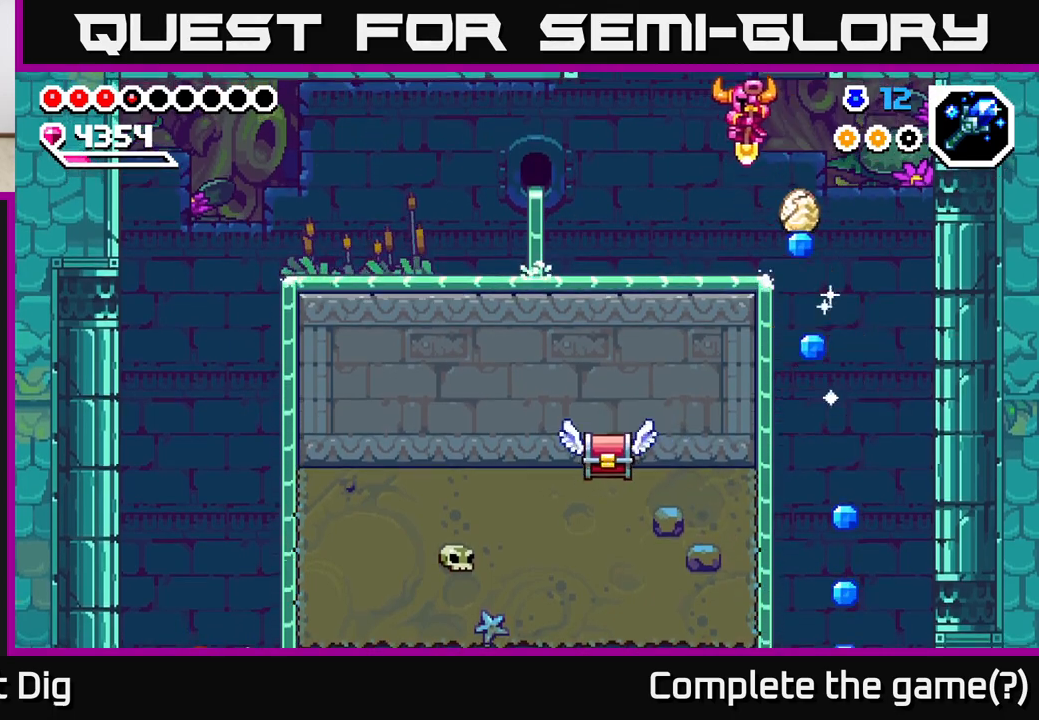
{"buttons": [], "left_stick": "left", "right_stick": "center", "events": [[17, "A", "up"], [417, "A", "down"], [500, "A", "up"]]}
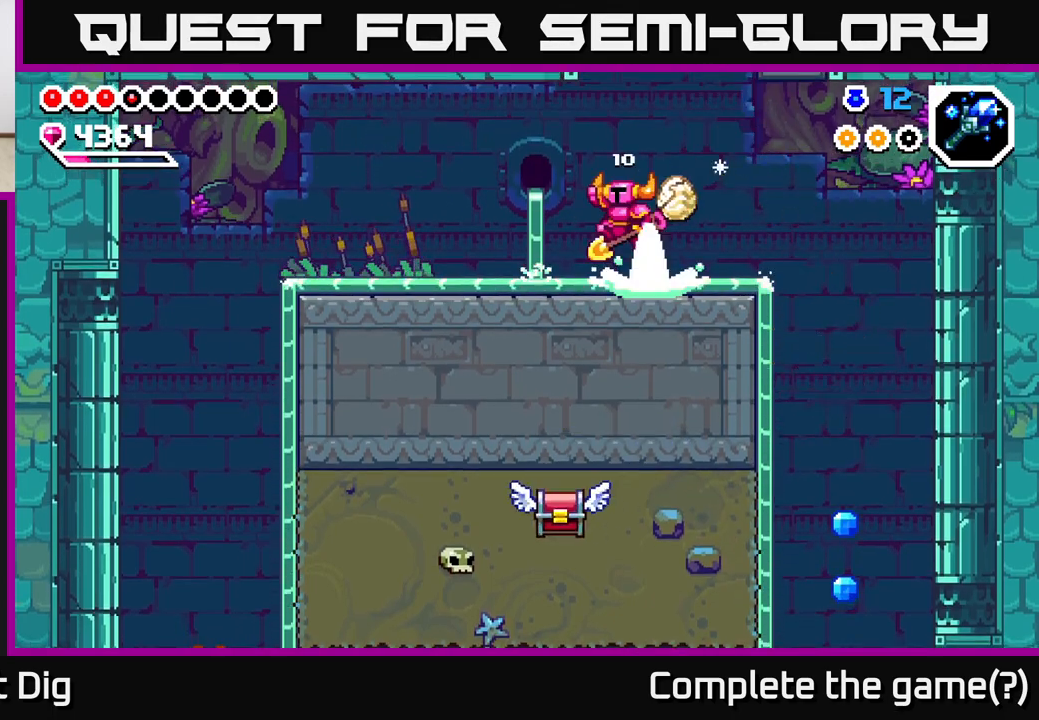
{"buttons": [], "left_stick": "left", "right_stick": "center", "events": []}
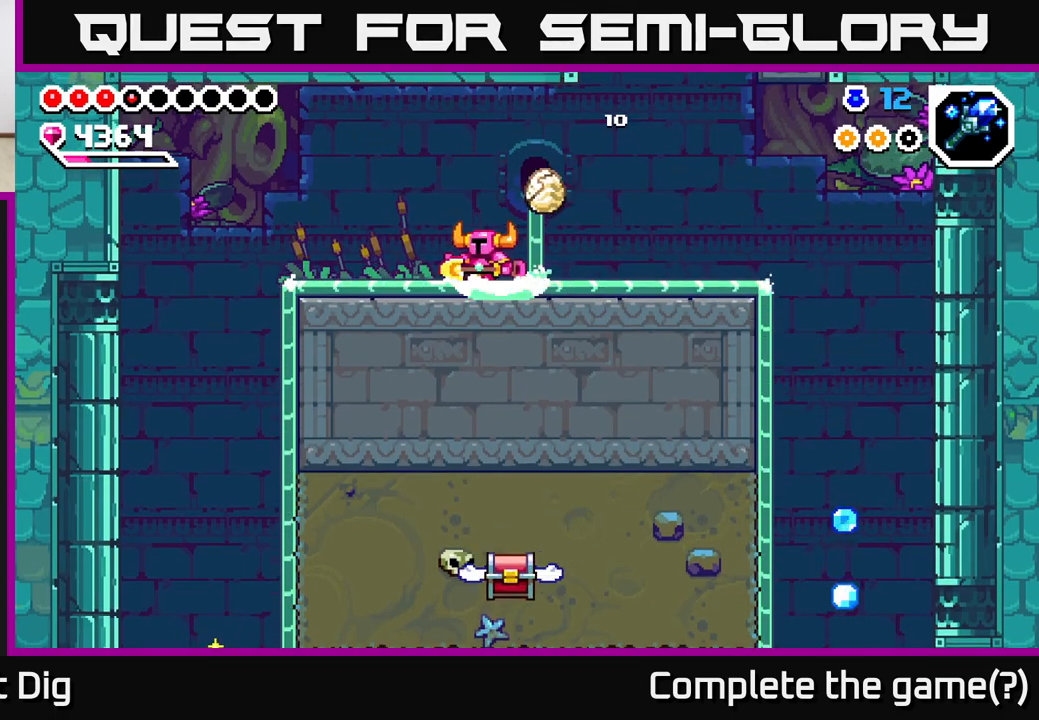
{"buttons": [], "left_stick": "left", "right_stick": "center", "events": [[67, "A", "down"], [117, "A", "up"]]}
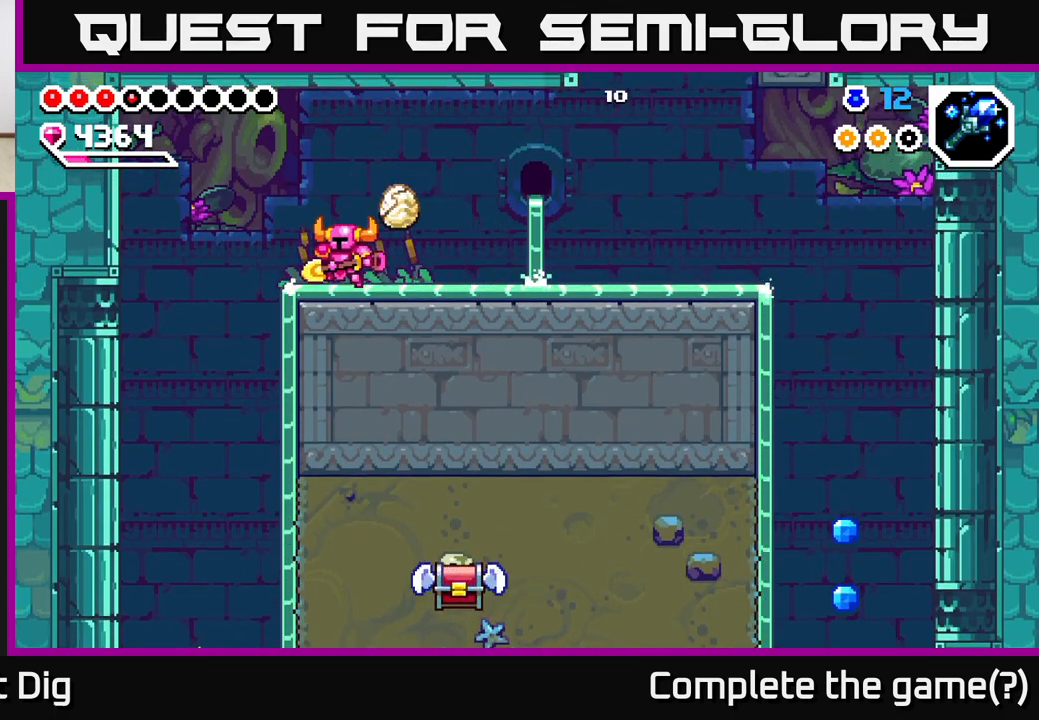
{"buttons": [], "left_stick": "right", "right_stick": "center", "events": [[467, "left_stick", "right"]]}
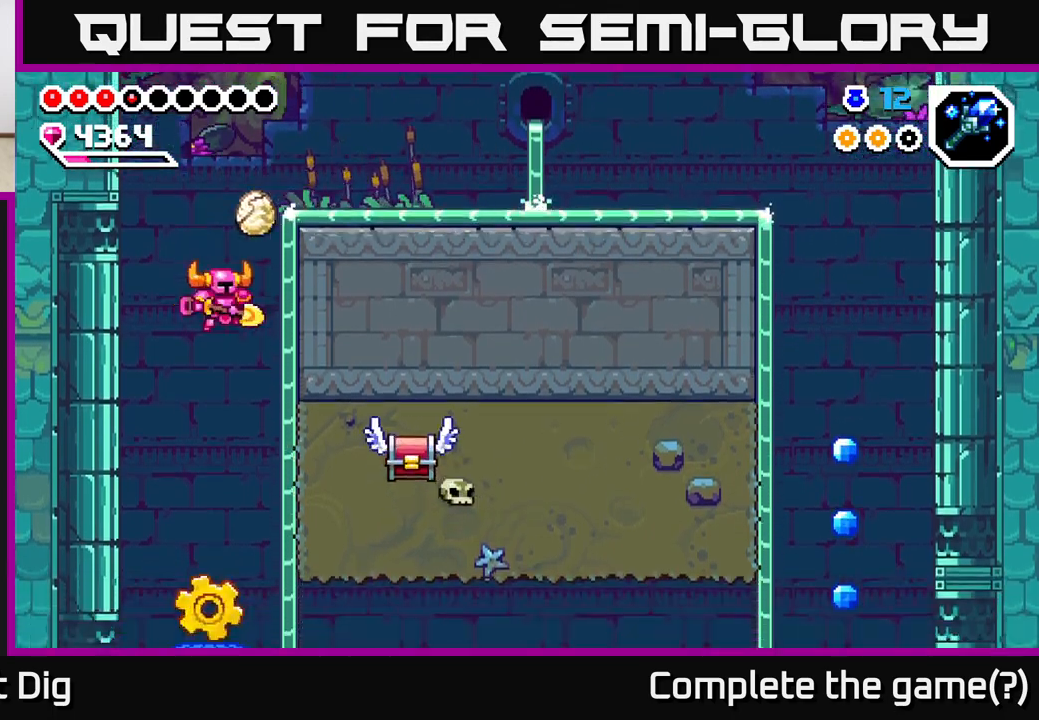
{"buttons": ["X"], "left_stick": "right", "right_stick": "center", "events": [[150, "X", "down"], [233, "X", "up"], [283, "X", "down"], [383, "X", "up"], [450, "X", "down"]]}
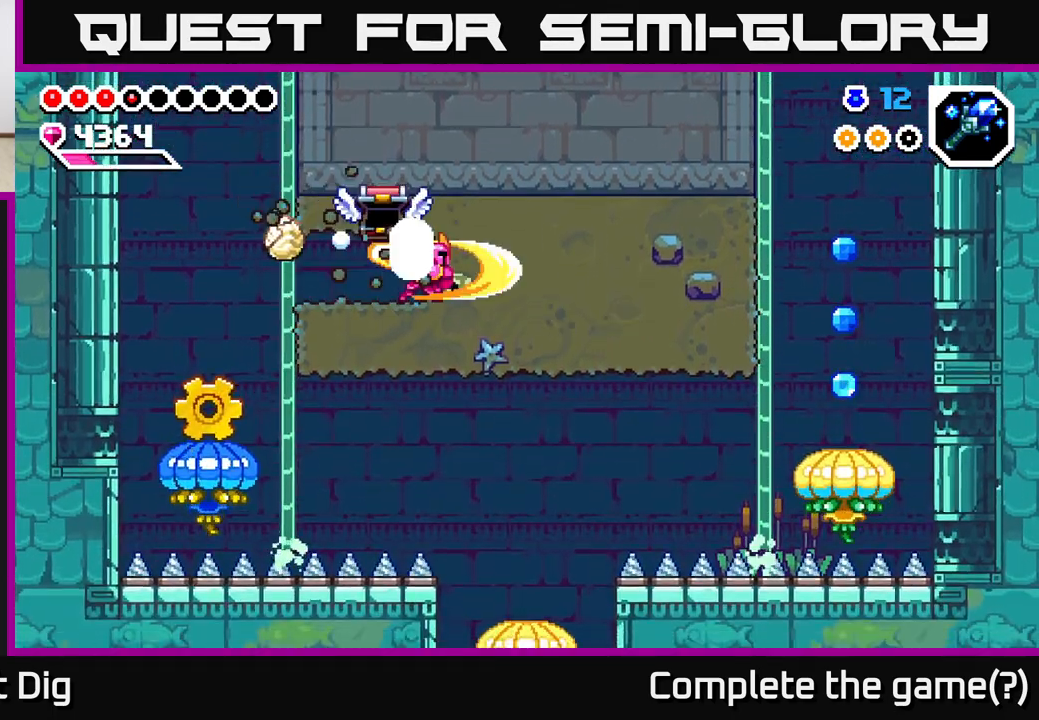
{"buttons": [], "left_stick": "left", "right_stick": "center", "events": [[50, "X", "up"], [133, "X", "down"], [183, "left_stick", "center"], [250, "X", "up"], [317, "left_stick", "left"]]}
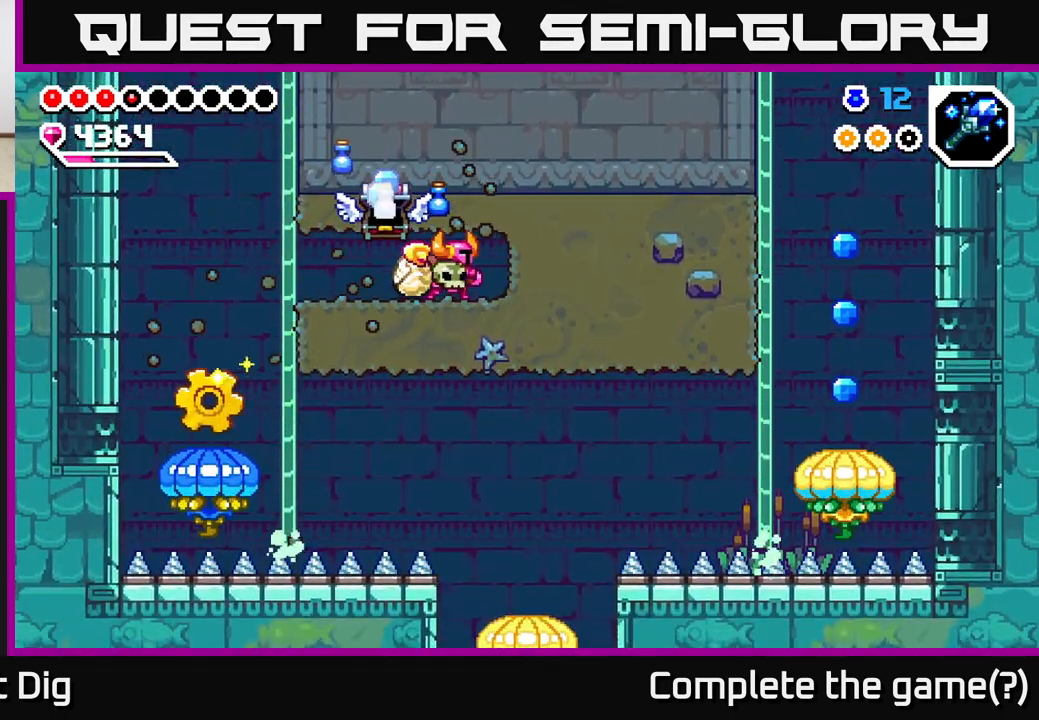
{"buttons": ["X"], "left_stick": "right", "right_stick": "center", "events": [[17, "left_stick", "center"], [183, "left_stick", "right"], [433, "X", "down"]]}
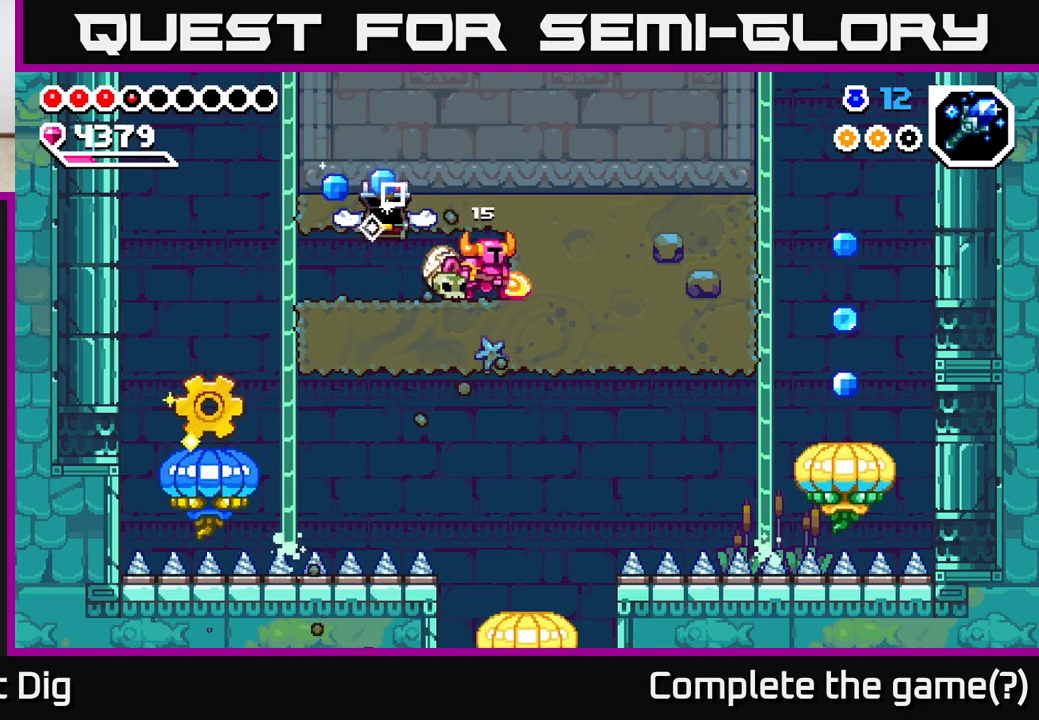
{"buttons": [], "left_stick": "center", "right_stick": "center", "events": [[67, "X", "up"], [150, "X", "down"], [300, "X", "up"], [433, "left_stick", "center"]]}
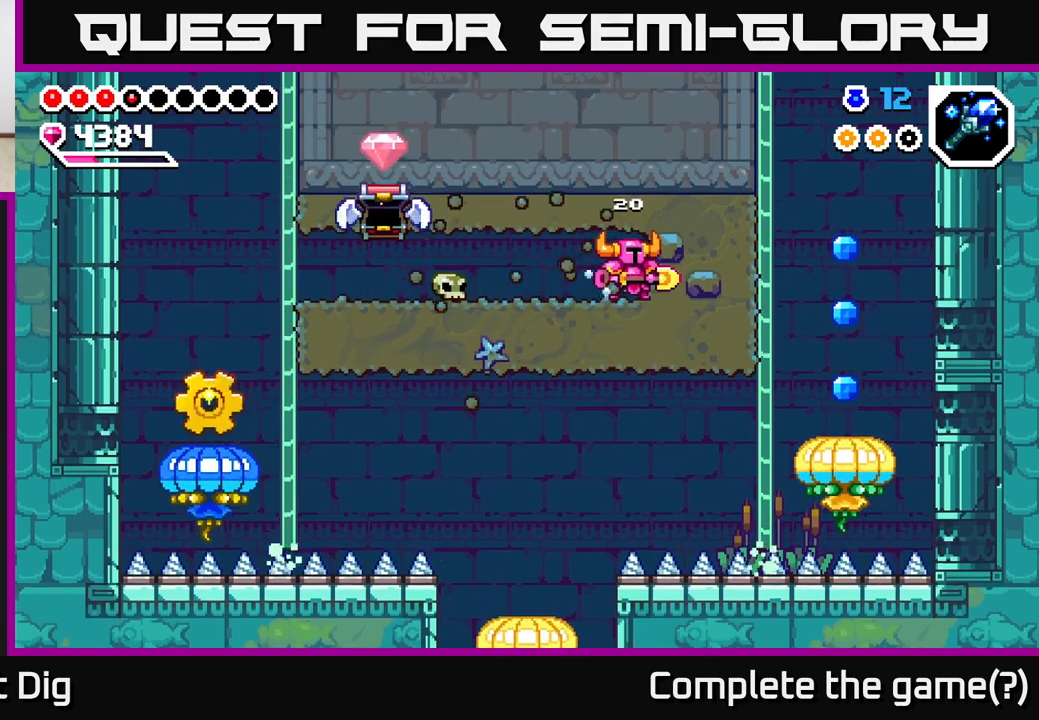
{"buttons": [], "left_stick": "center", "right_stick": "center", "events": [[167, "X", "down"], [200, "left_stick", "right"], [300, "X", "up"], [383, "left_stick", "center"]]}
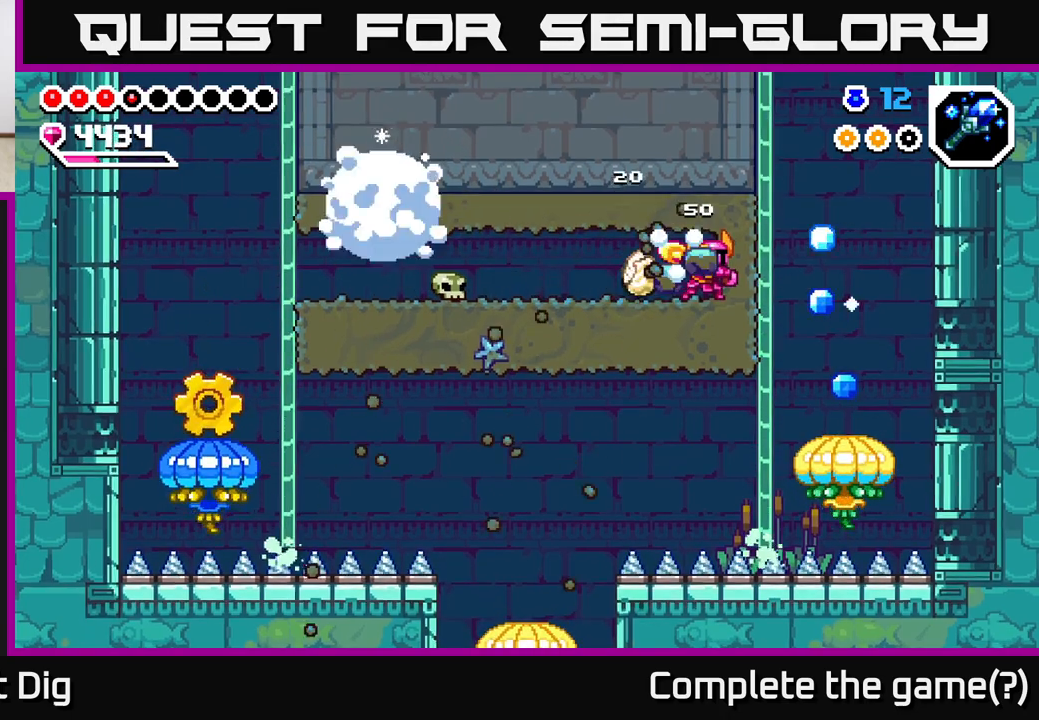
{"buttons": [], "left_stick": "left", "right_stick": "center", "events": [[83, "left_stick", "left"]]}
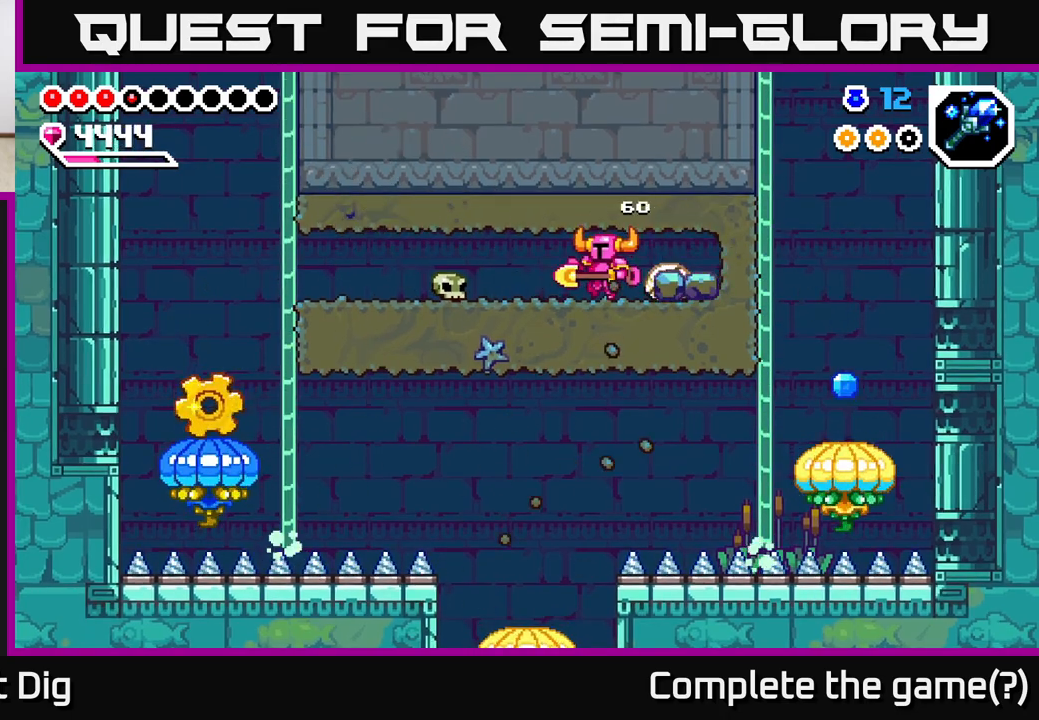
{"buttons": [], "left_stick": "left", "right_stick": "center", "events": []}
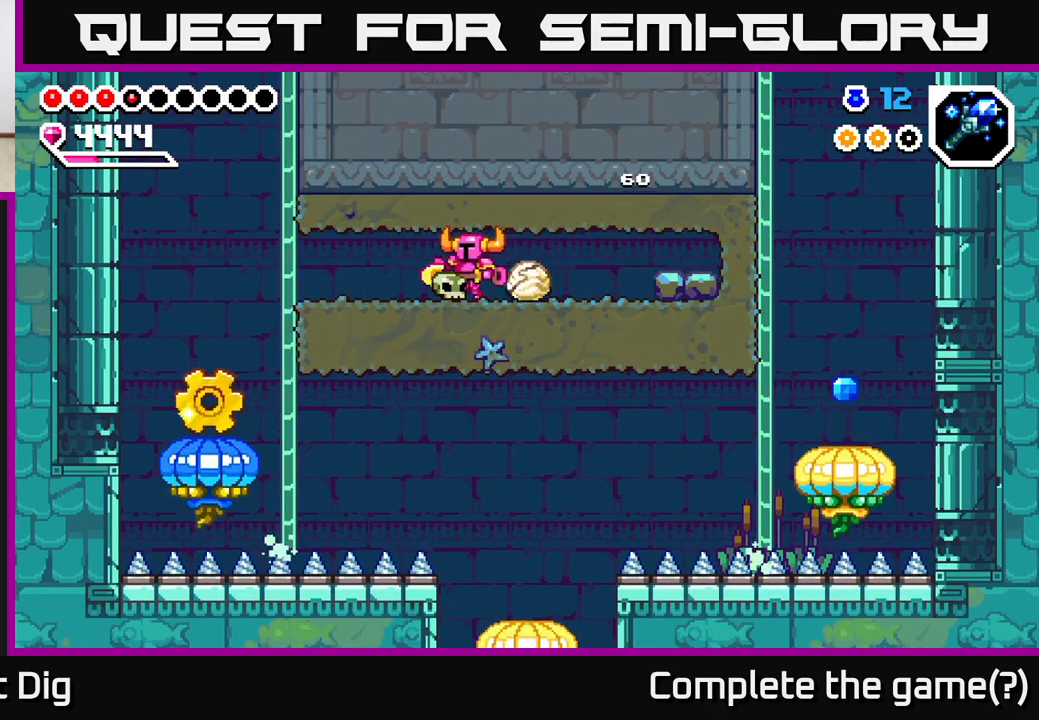
{"buttons": [], "left_stick": "left", "right_stick": "center", "events": []}
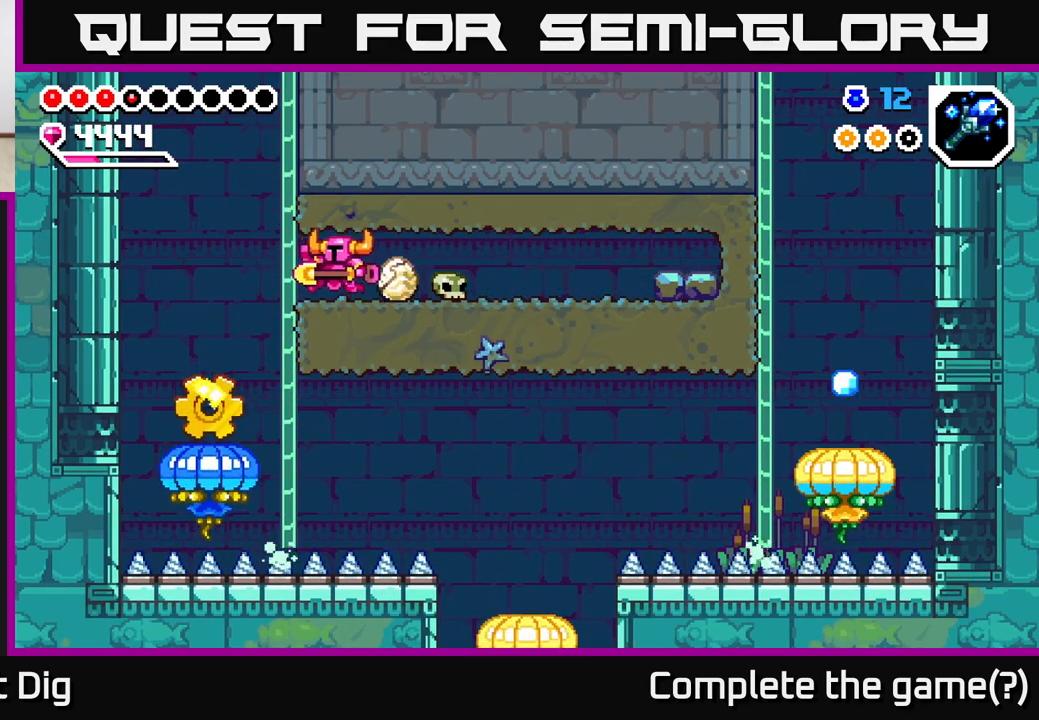
{"buttons": [], "left_stick": "down-left", "right_stick": "center", "events": [[67, "left_stick", "down-left"]]}
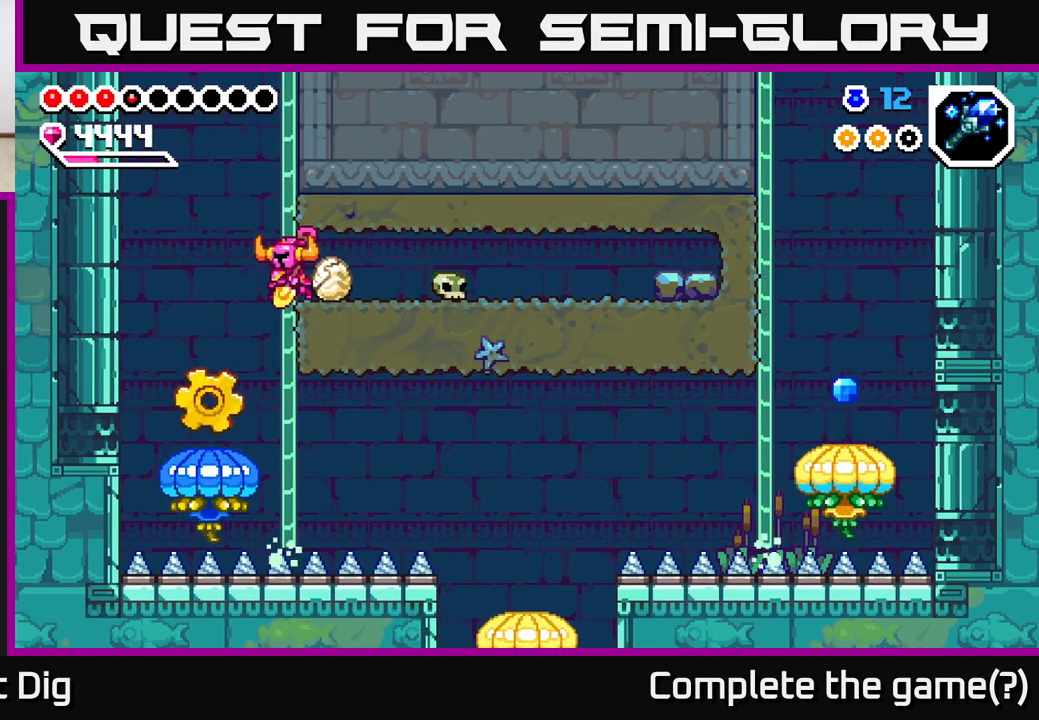
{"buttons": [], "left_stick": "left", "right_stick": "center", "events": [[200, "left_stick", "left"]]}
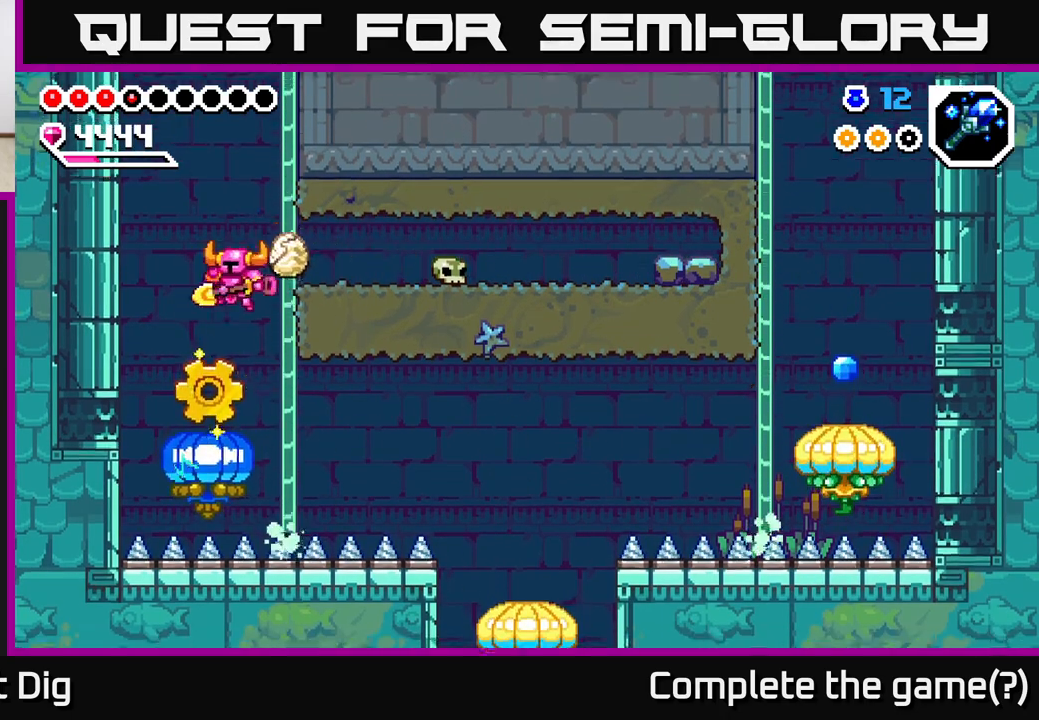
{"buttons": [], "left_stick": "center", "right_stick": "center", "events": [[50, "left_stick", "down-left"], [150, "left_stick", "down"], [417, "left_stick", "center"]]}
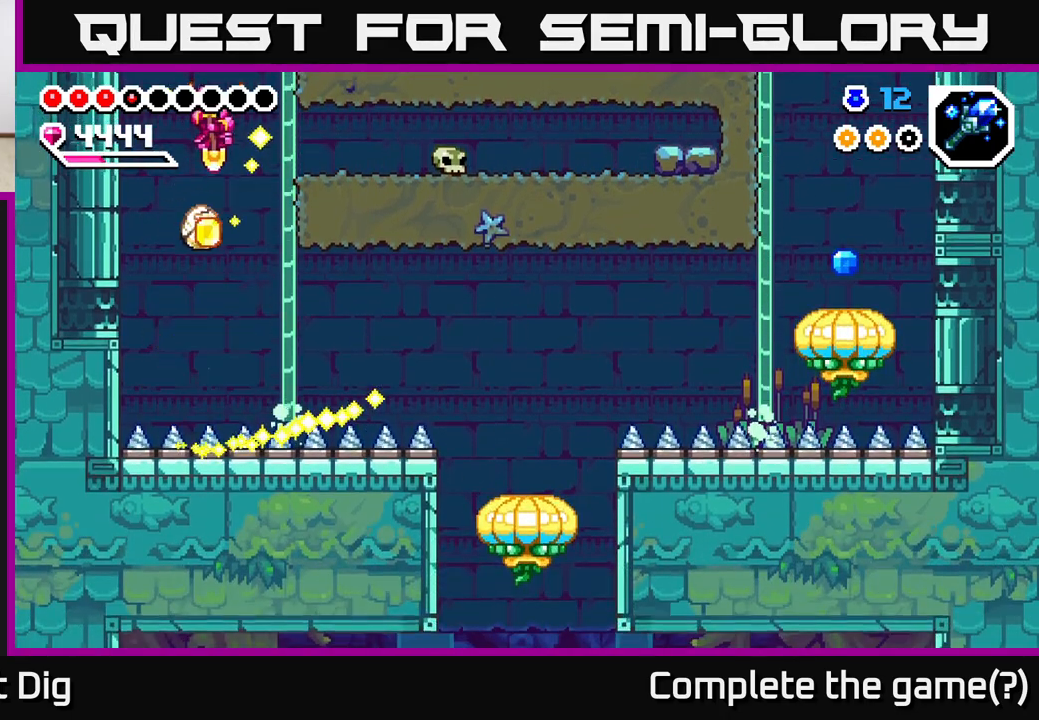
{"buttons": [], "left_stick": "right", "right_stick": "center", "events": [[50, "left_stick", "right"], [217, "X", "down"], [300, "X", "up"], [350, "X", "down"], [450, "X", "up"]]}
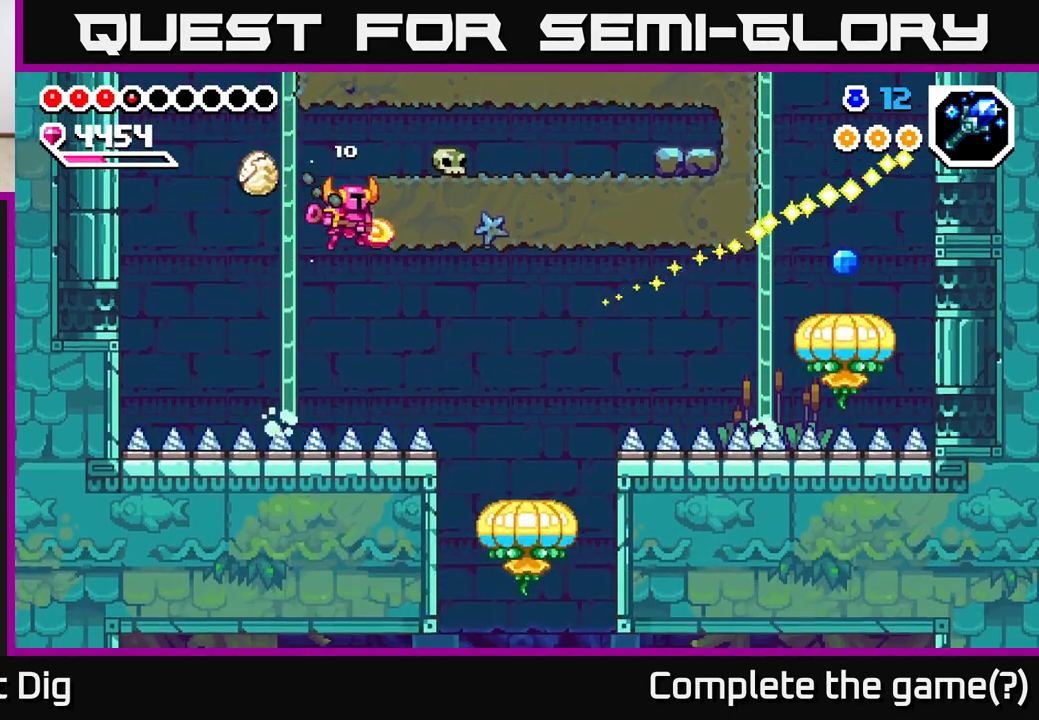
{"buttons": ["X"], "left_stick": "right", "right_stick": "center", "events": [[17, "X", "down"], [133, "X", "up"], [200, "X", "down"], [333, "X", "up"], [400, "X", "down"]]}
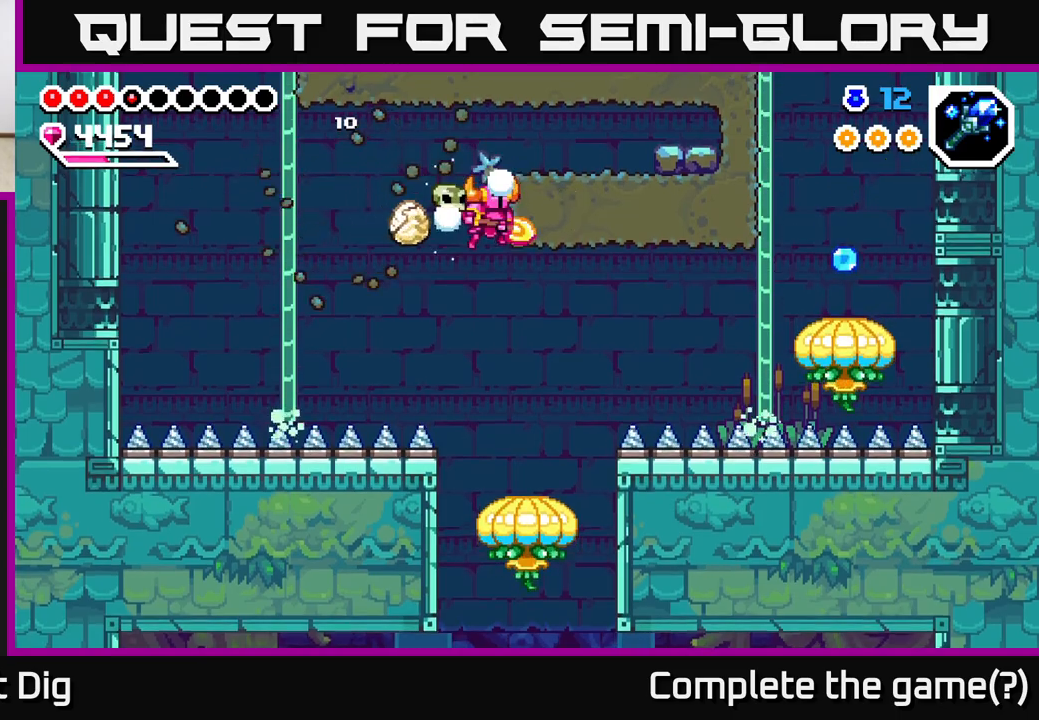
{"buttons": ["X"], "left_stick": "right", "right_stick": "center", "events": [[17, "X", "up"], [83, "X", "down"], [200, "X", "up"], [267, "X", "down"], [383, "X", "up"], [467, "X", "down"]]}
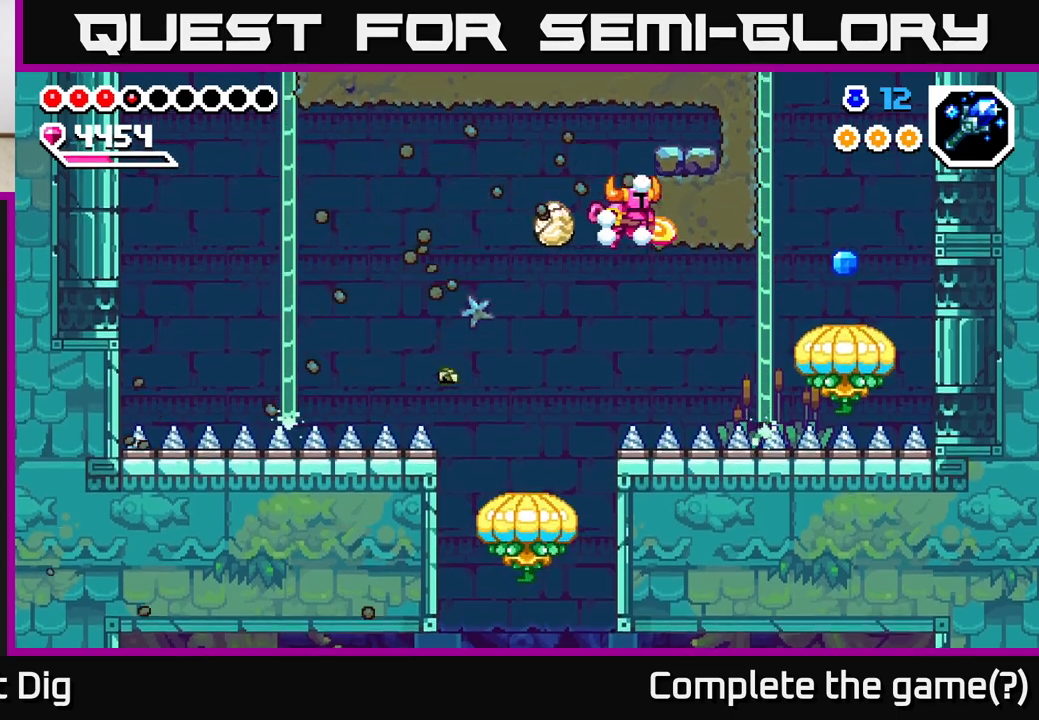
{"buttons": [], "left_stick": "down", "right_stick": "center", "events": [[83, "X", "up"], [467, "left_stick", "down"]]}
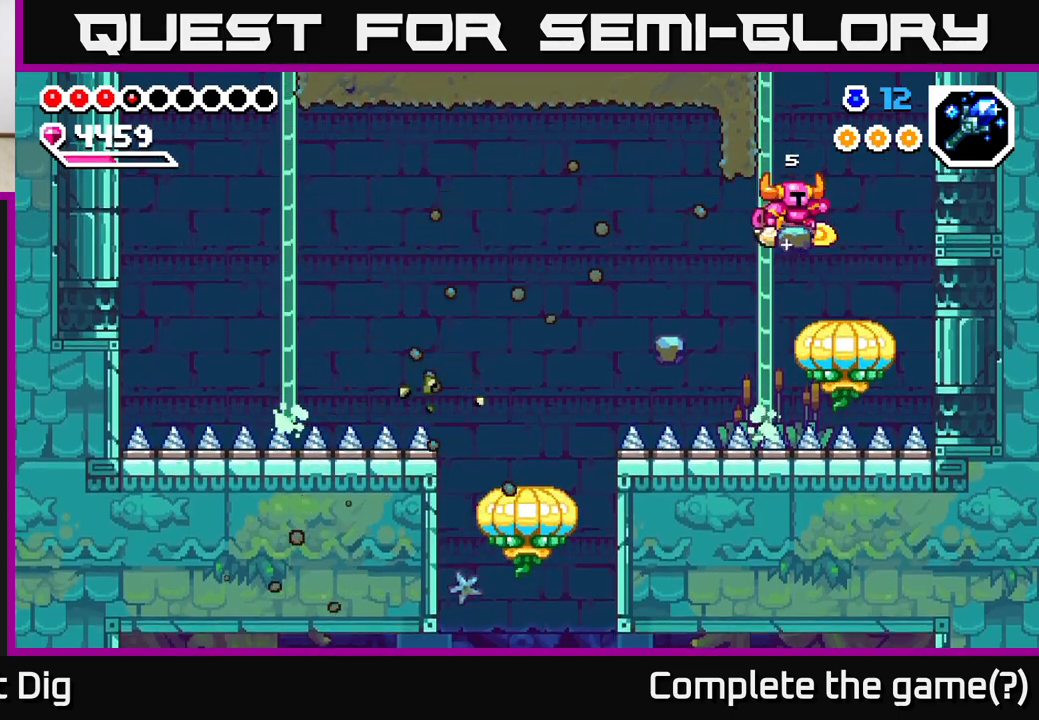
{"buttons": [], "left_stick": "left", "right_stick": "center", "events": [[33, "left_stick", "down-right"], [167, "left_stick", "down-left"], [383, "left_stick", "left"]]}
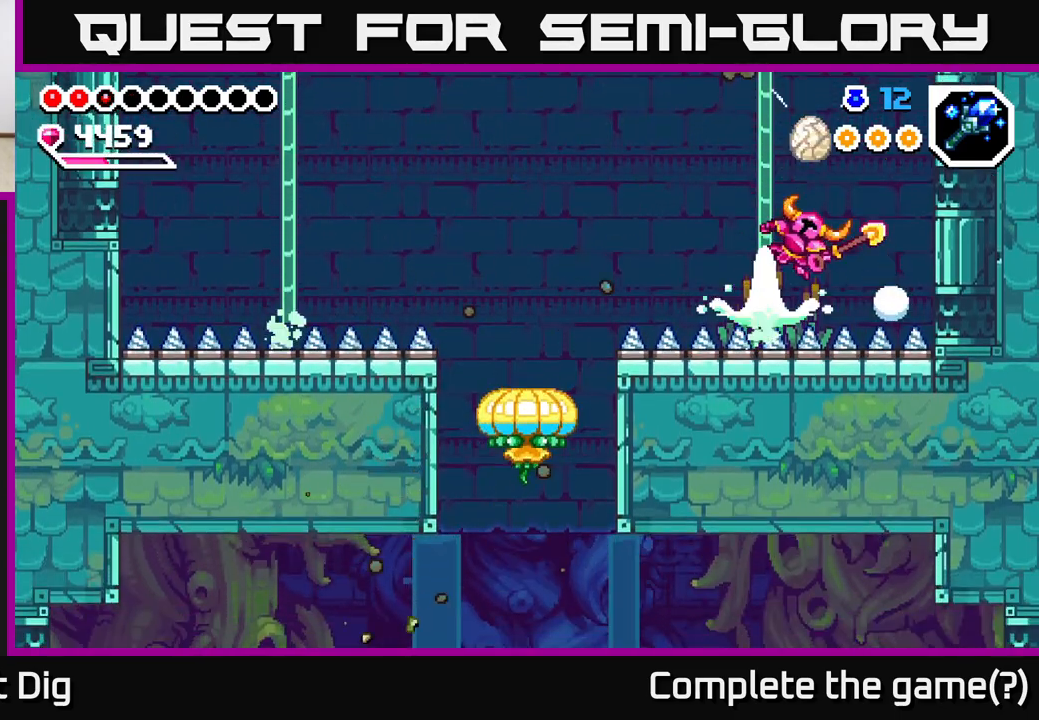
{"buttons": [], "left_stick": "left", "right_stick": "center", "events": [[33, "A", "down"], [200, "A", "up"]]}
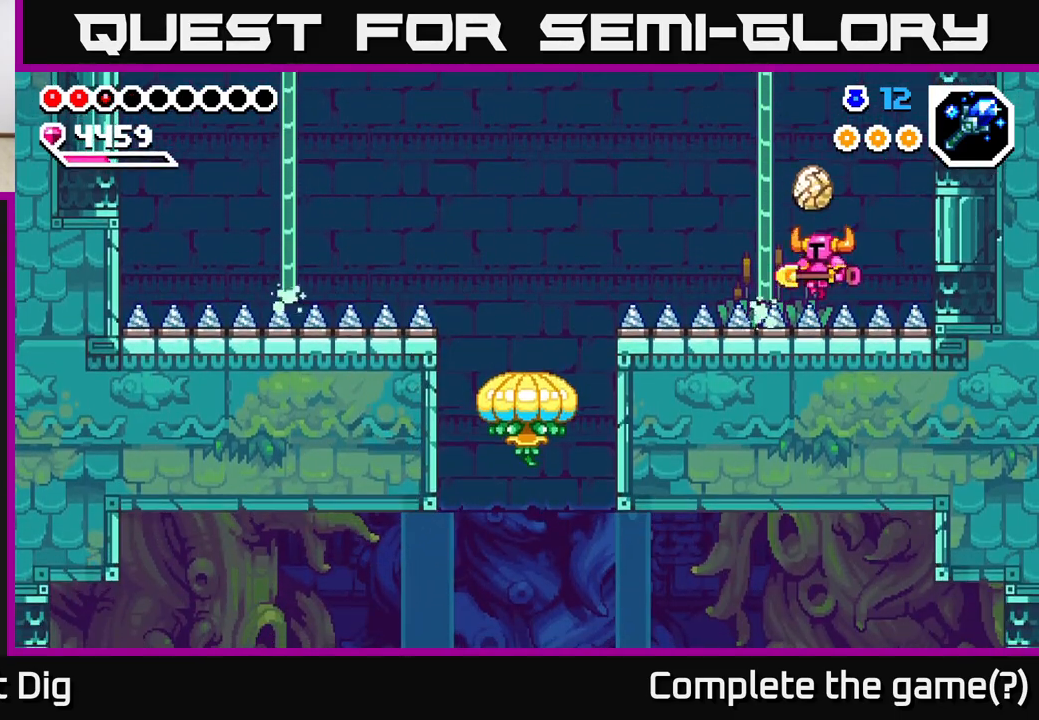
{"buttons": ["A"], "left_stick": "left", "right_stick": "center", "events": [[483, "A", "down"]]}
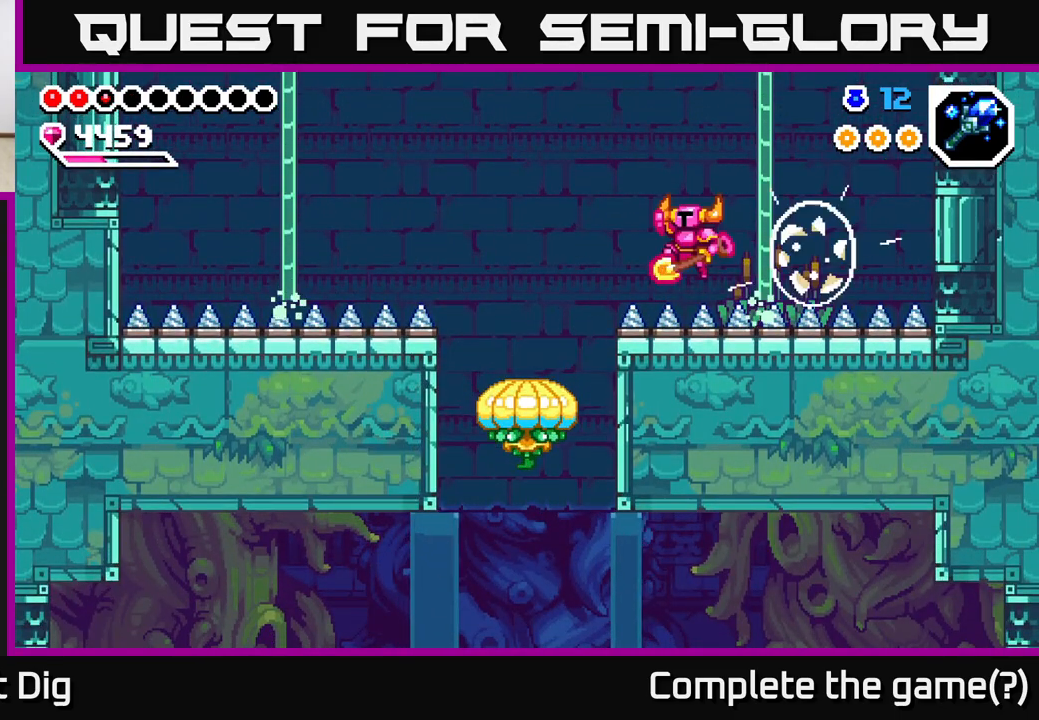
{"buttons": [], "left_stick": "left", "right_stick": "center", "events": [[400, "A", "up"]]}
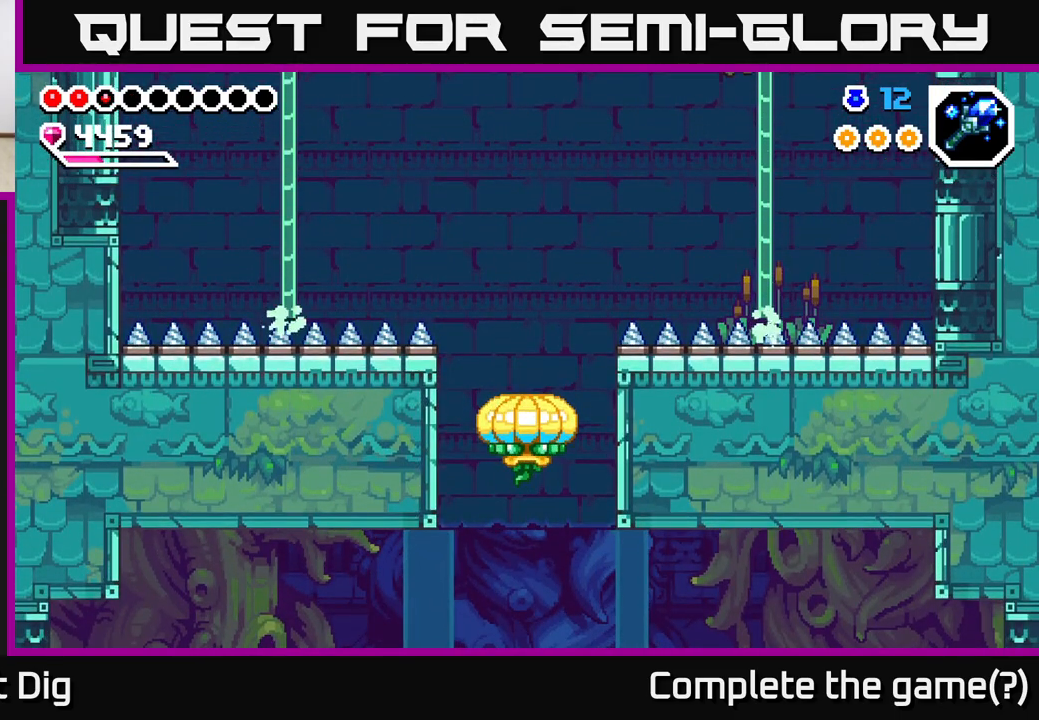
{"buttons": [], "left_stick": "down", "right_stick": "center", "events": [[83, "left_stick", "down"]]}